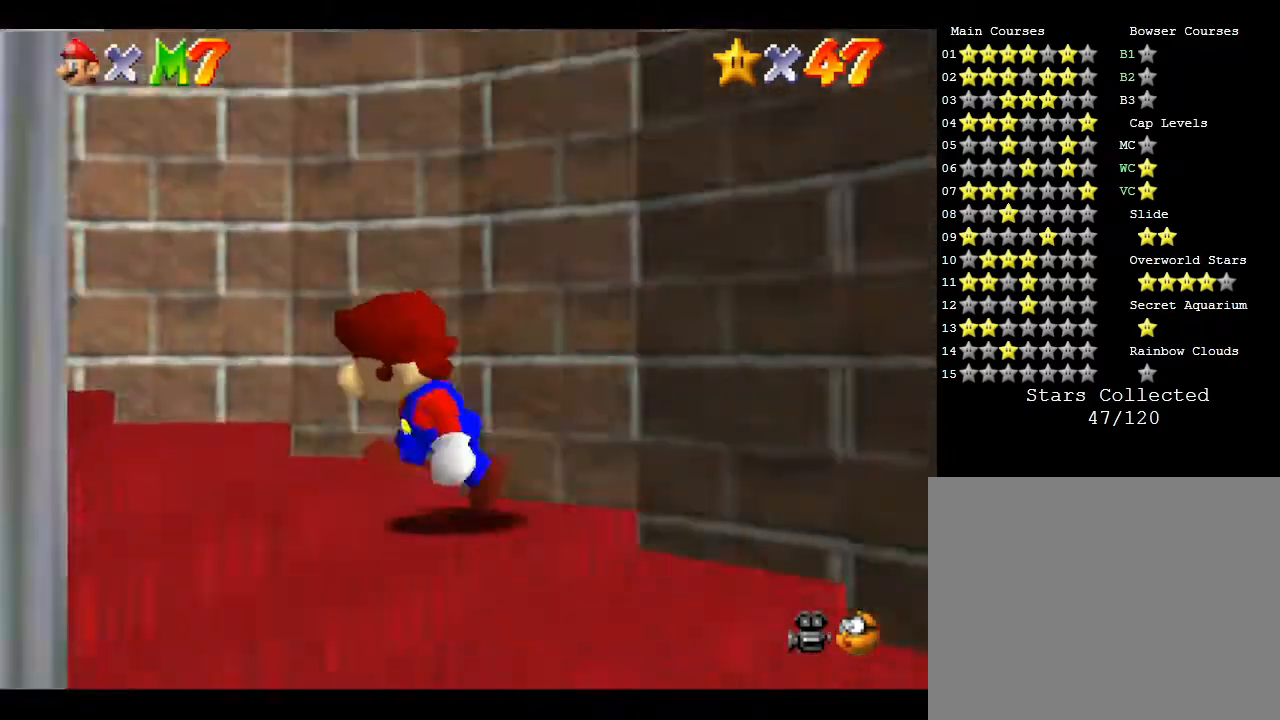
Gameplay with a controller (Nintendo layout); each line is a JSON object with the inputs held at the frame after it. "events" lists button and stick changes between this image and that frame as [ms after this image, input, new state], when the widget could be followed in between. Not read: L3 R3.
{"buttons": [], "left_stick": "left", "events": []}
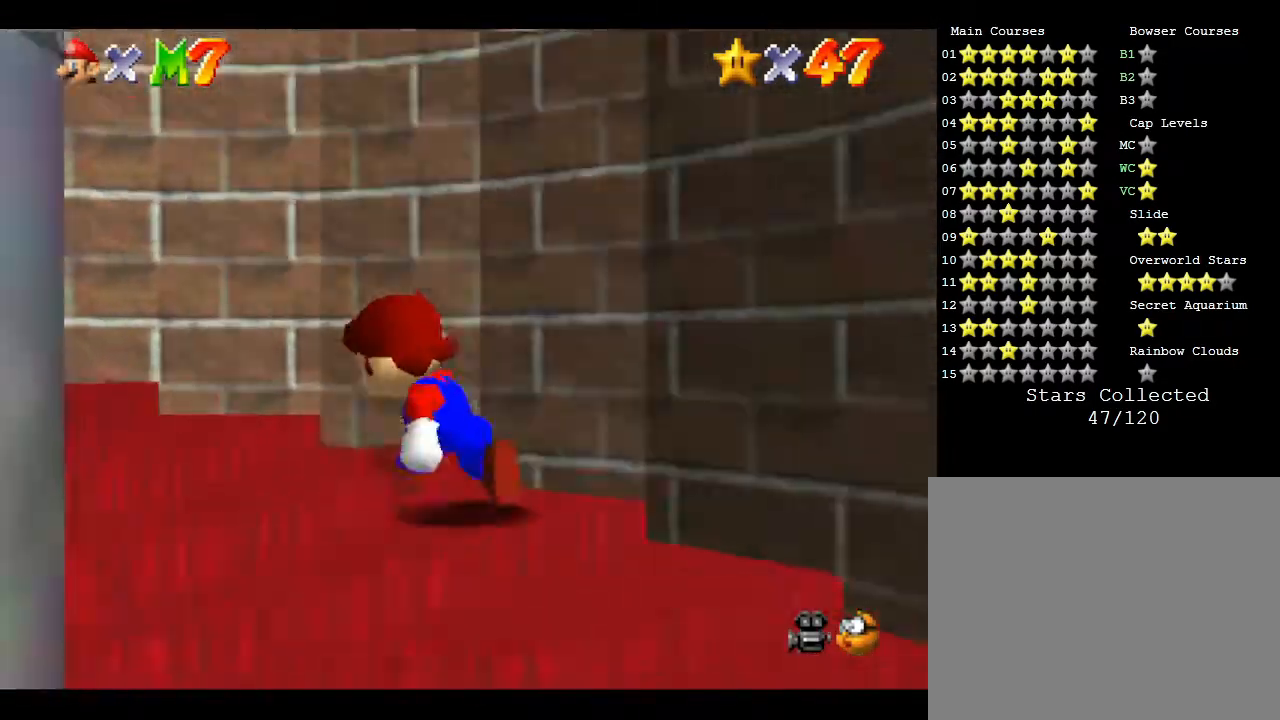
{"buttons": [], "left_stick": "left", "events": []}
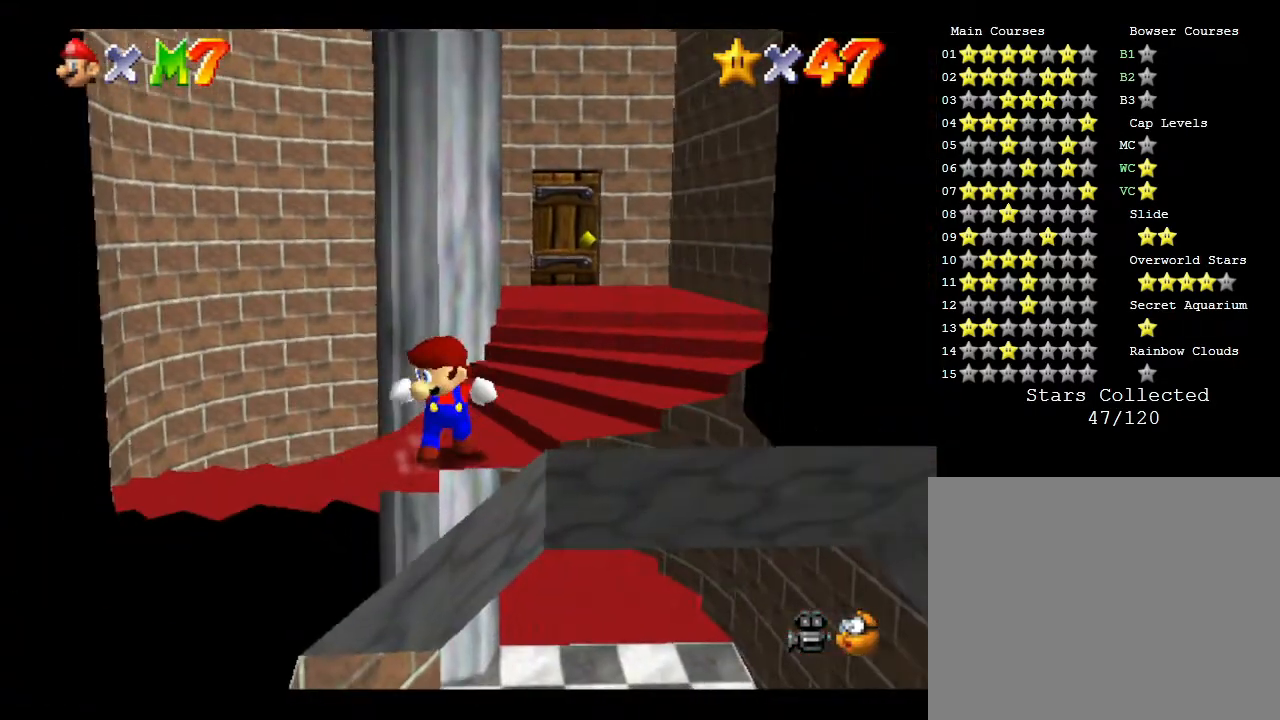
{"buttons": [], "left_stick": "right", "events": [[167, "left_stick", "up-right"], [500, "left_stick", "right"]]}
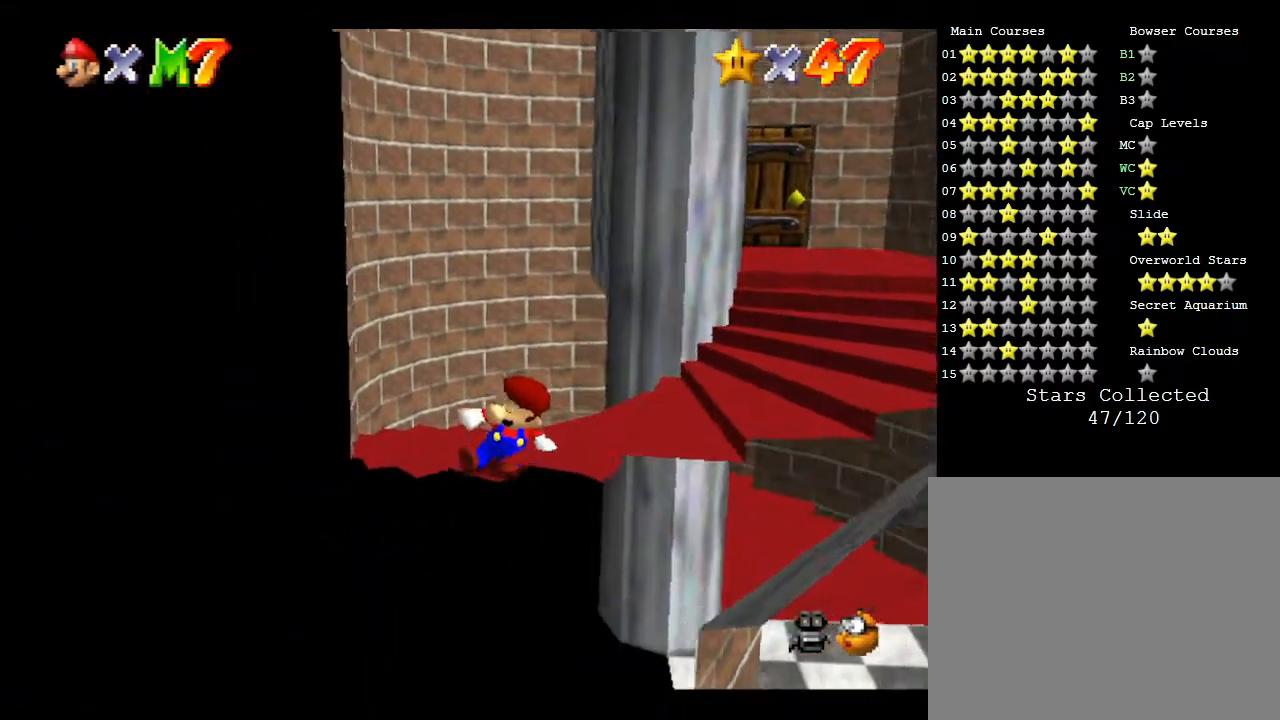
{"buttons": [], "left_stick": "right", "events": []}
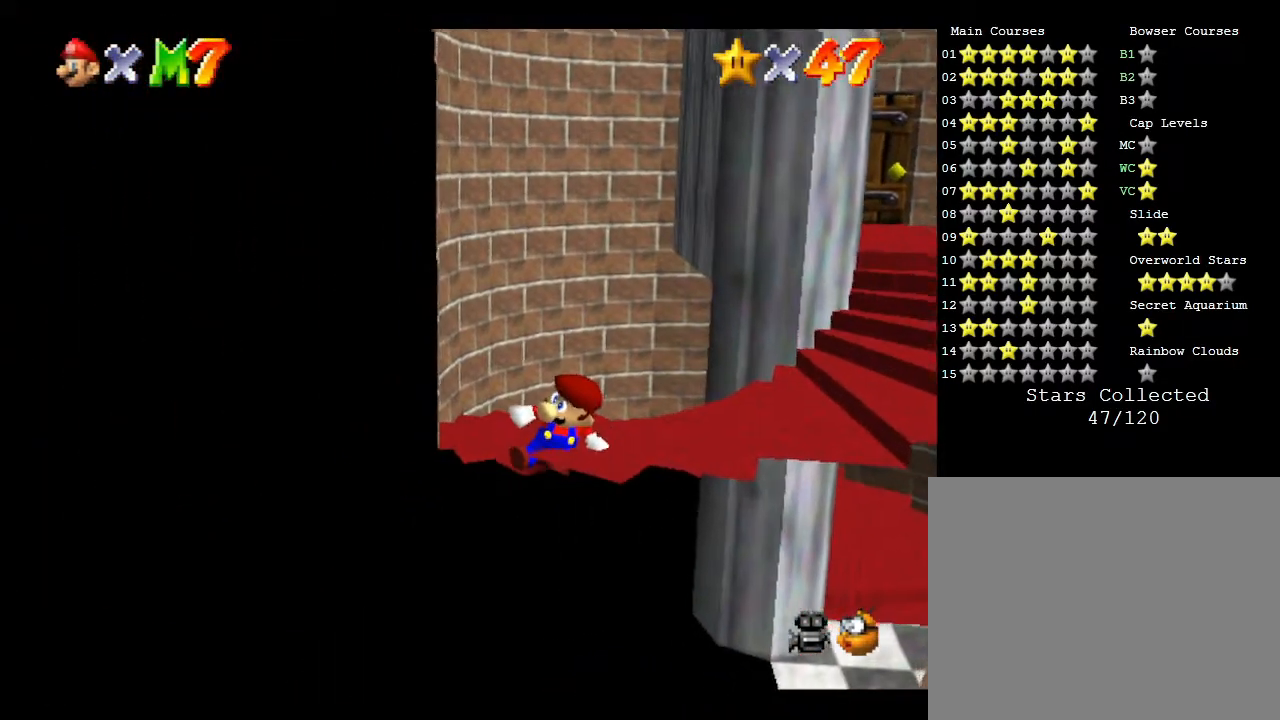
{"buttons": [], "left_stick": "up", "events": [[67, "A", "down"], [483, "A", "up"], [483, "left_stick", "up"]]}
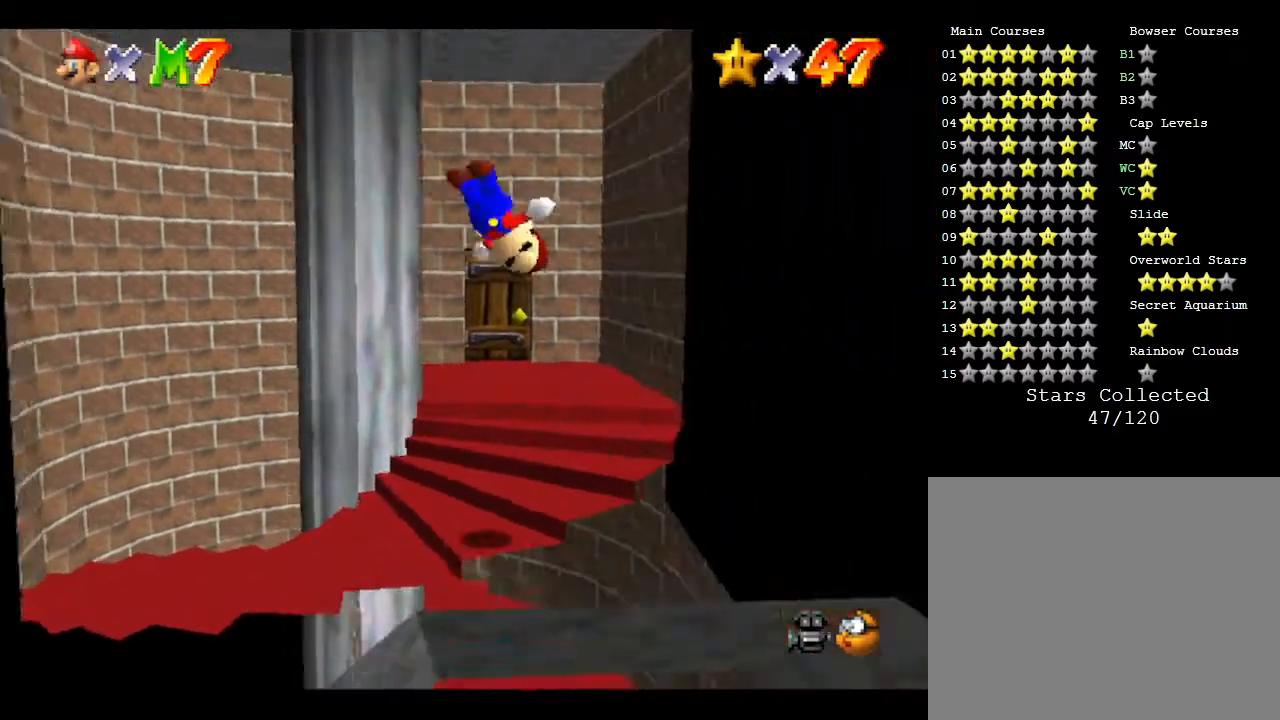
{"buttons": [], "left_stick": "up", "events": [[117, "left_stick", "up-left"], [400, "left_stick", "up"]]}
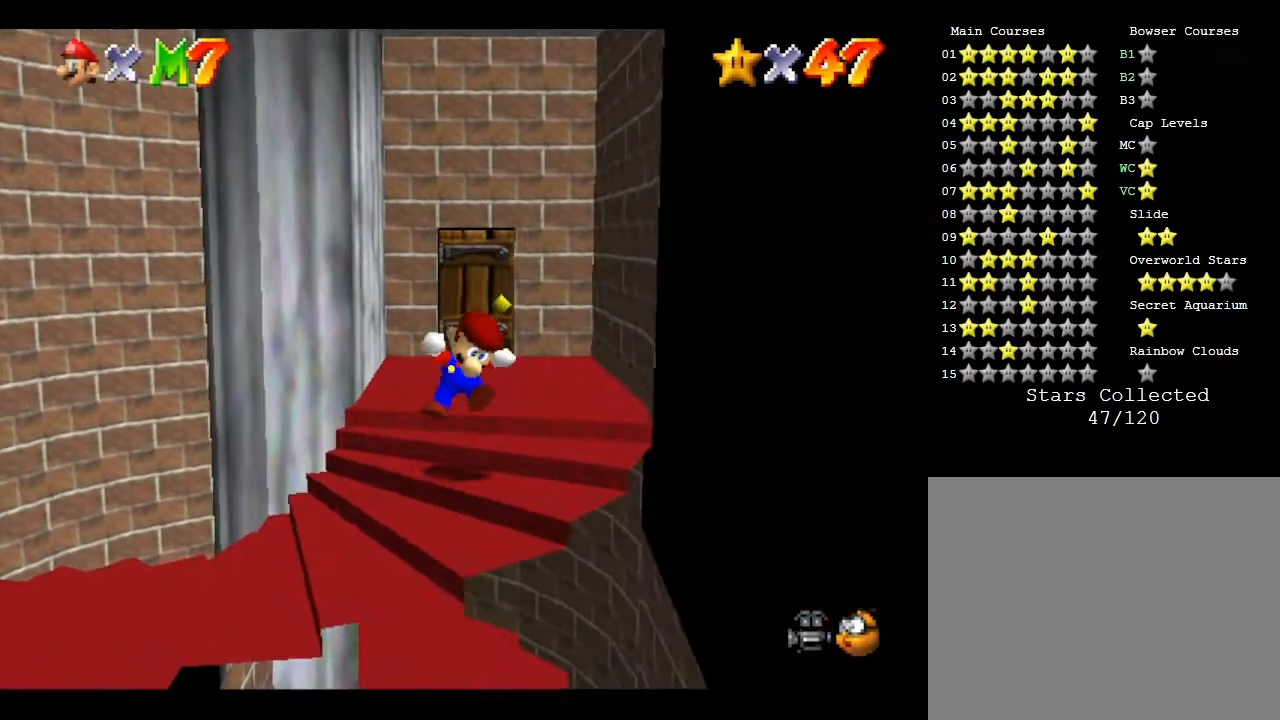
{"buttons": [], "left_stick": "up", "events": []}
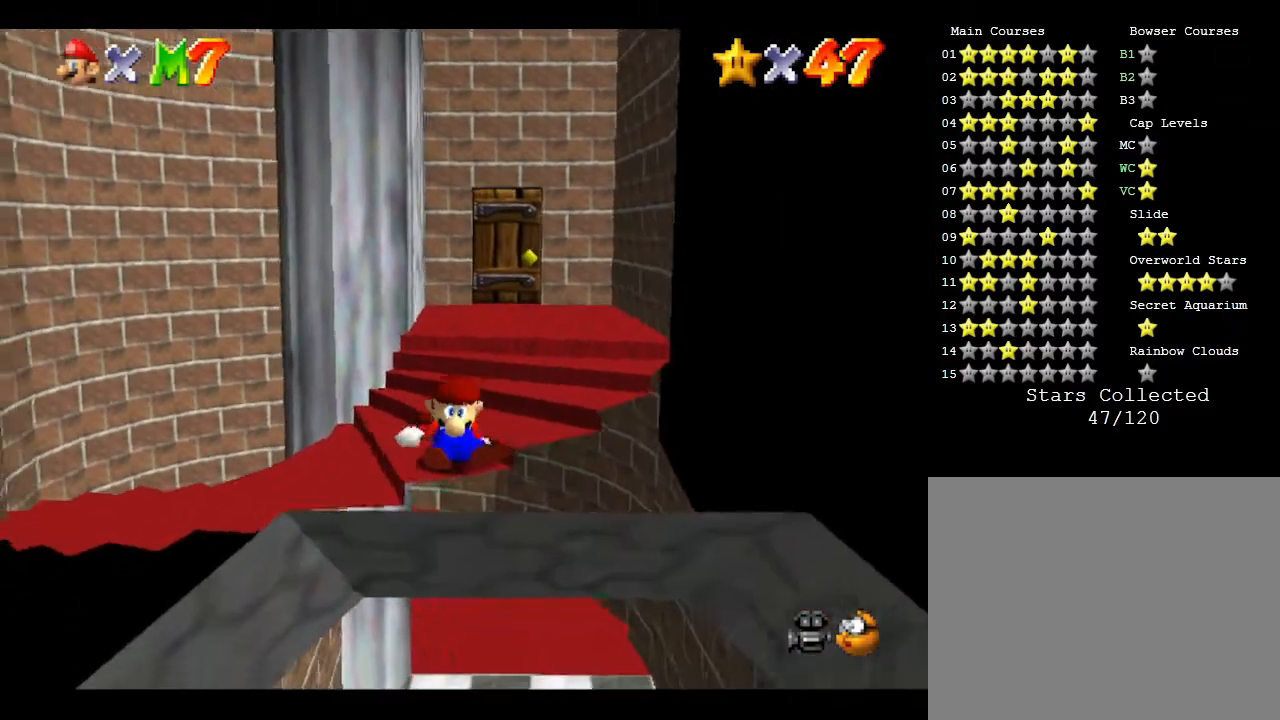
{"buttons": ["A"], "left_stick": "up-right", "events": [[133, "left_stick", "up-right"], [483, "A", "down"]]}
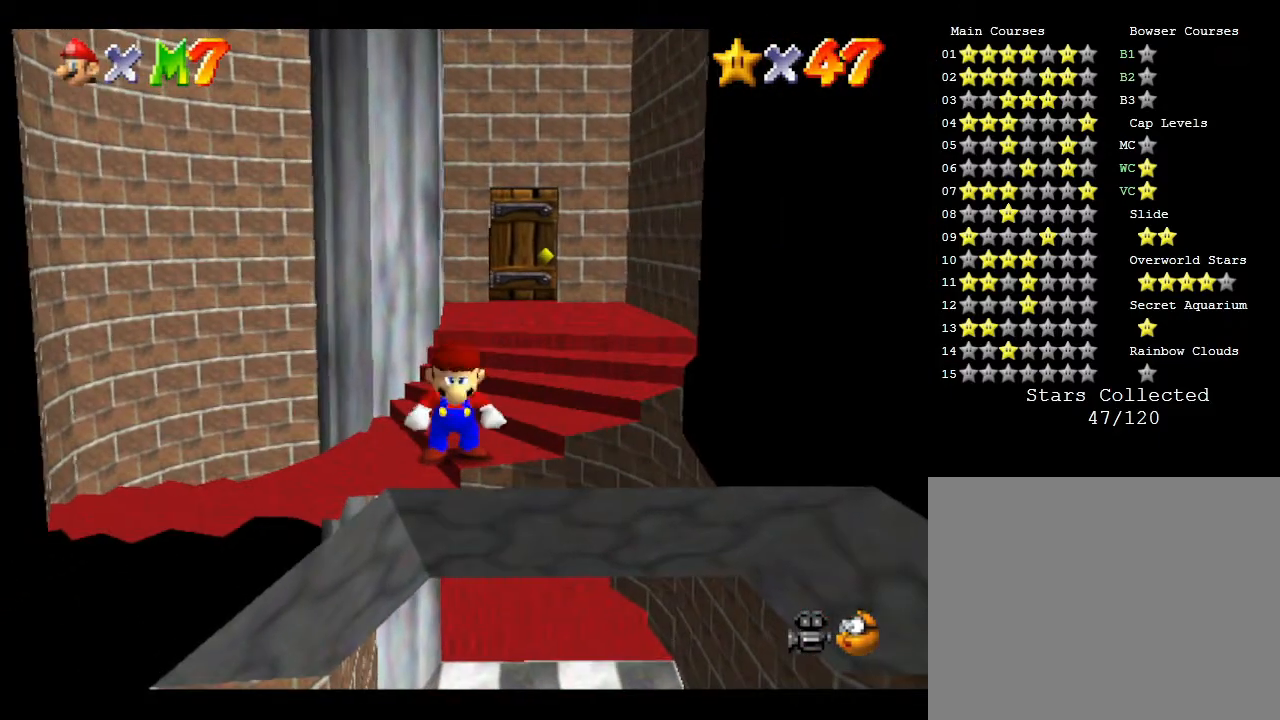
{"buttons": [], "left_stick": "up", "events": [[167, "left_stick", "up"], [233, "A", "up"]]}
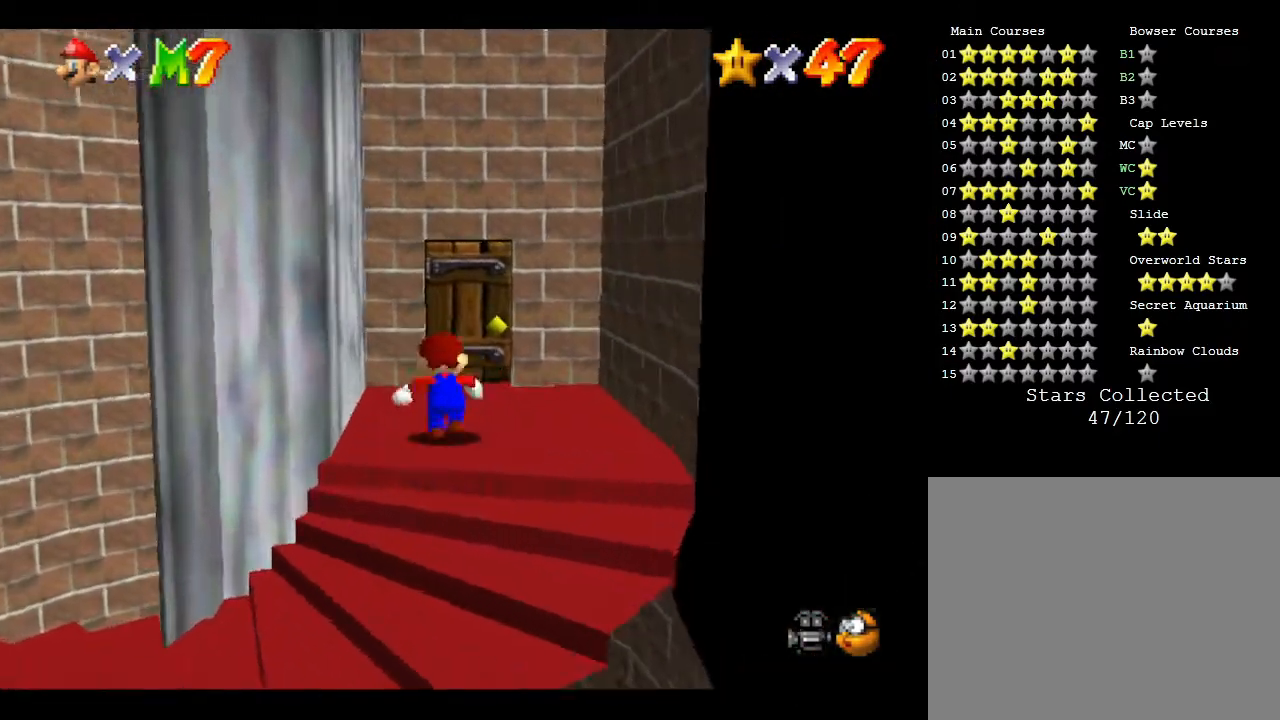
{"buttons": [], "left_stick": "up", "events": []}
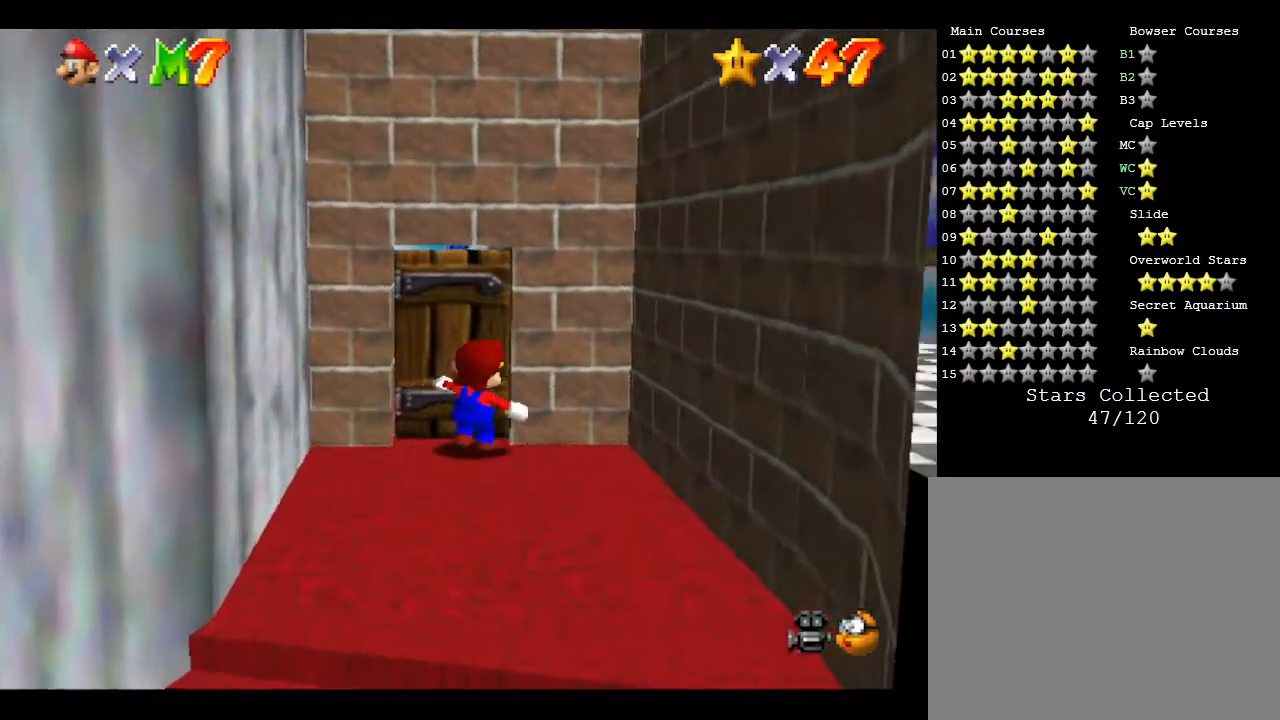
{"buttons": [], "left_stick": "up-left", "events": [[467, "left_stick", "up-left"]]}
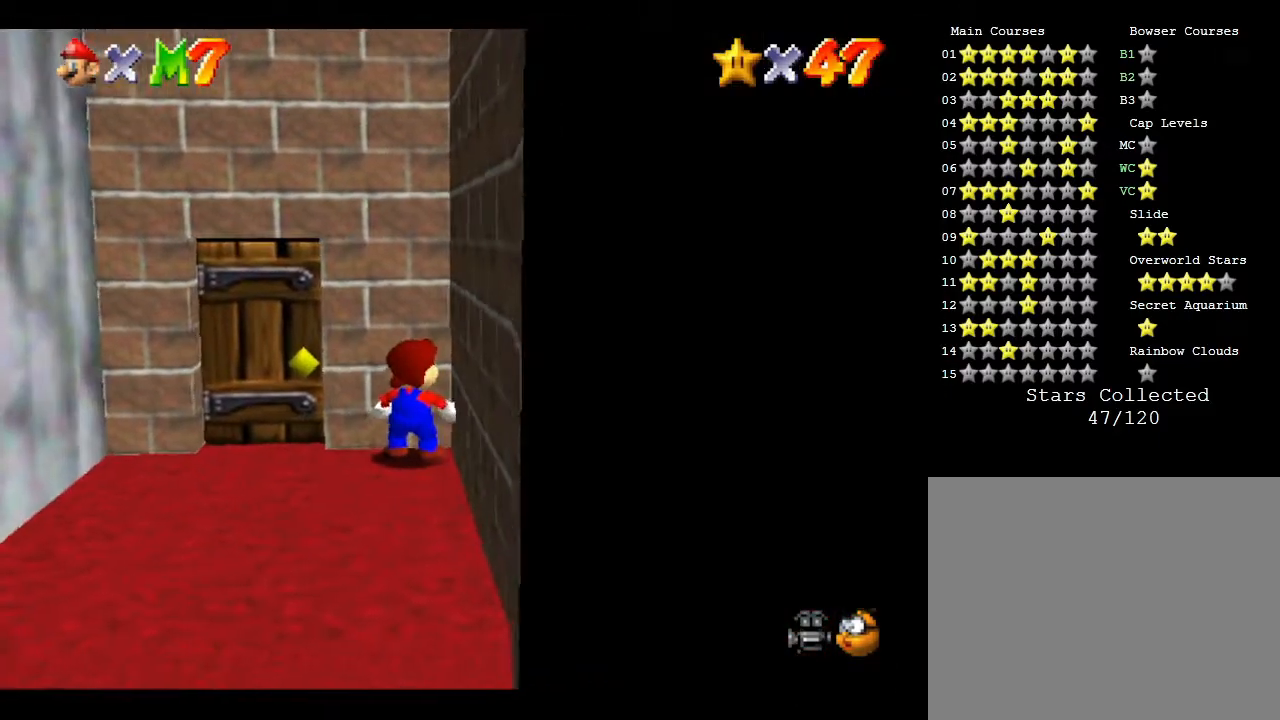
{"buttons": [], "left_stick": "up", "events": [[350, "left_stick", "up"]]}
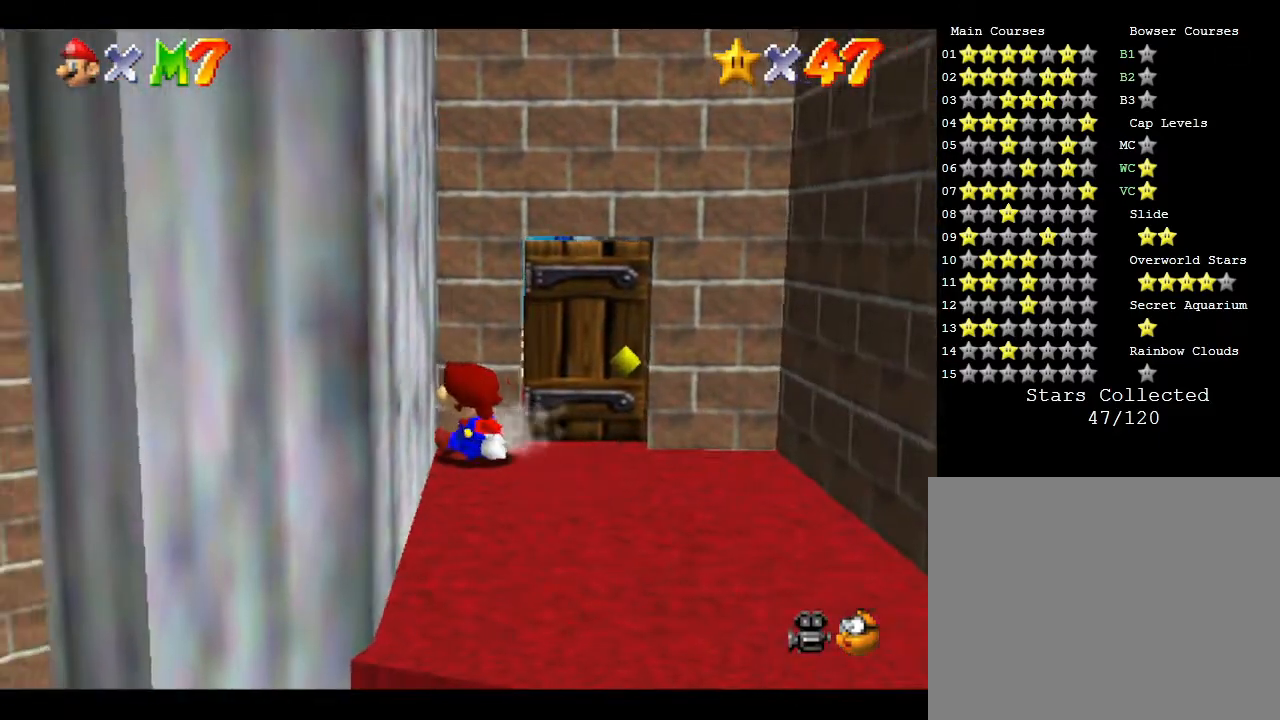
{"buttons": [], "left_stick": "up", "events": [[100, "left_stick", "up-right"], [283, "left_stick", "up"]]}
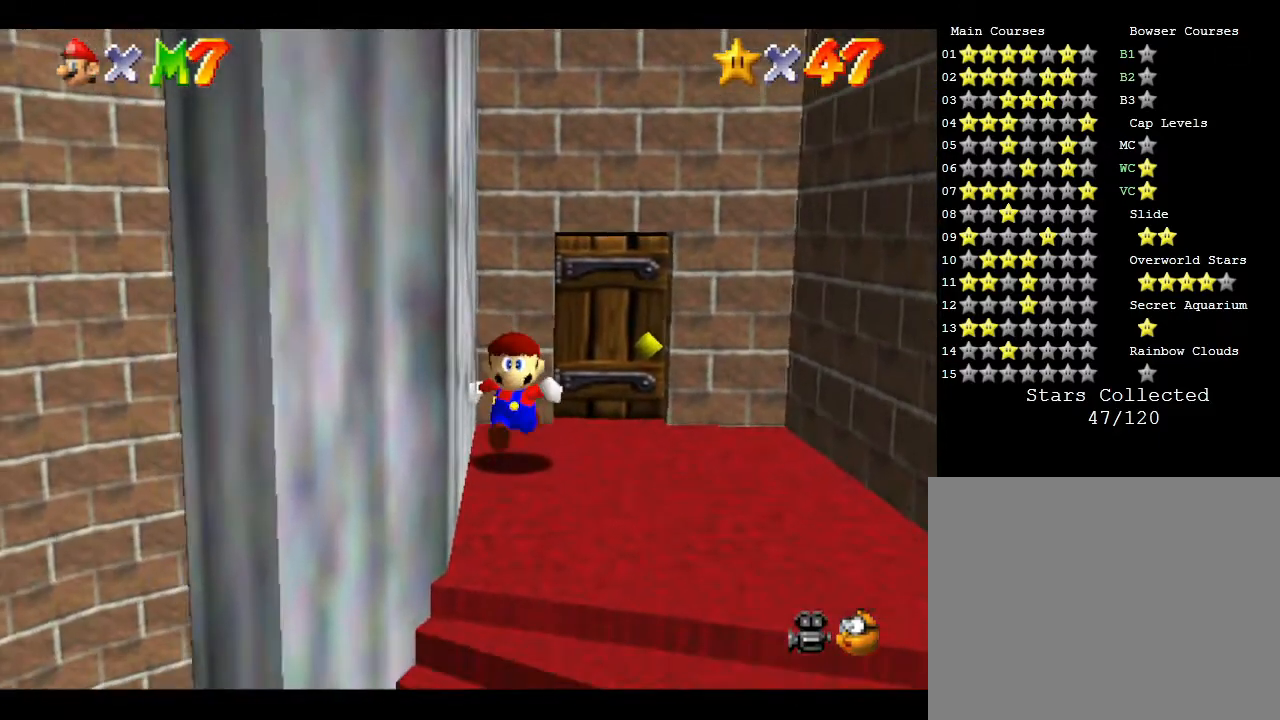
{"buttons": ["A"], "left_stick": "up", "events": [[250, "A", "down"]]}
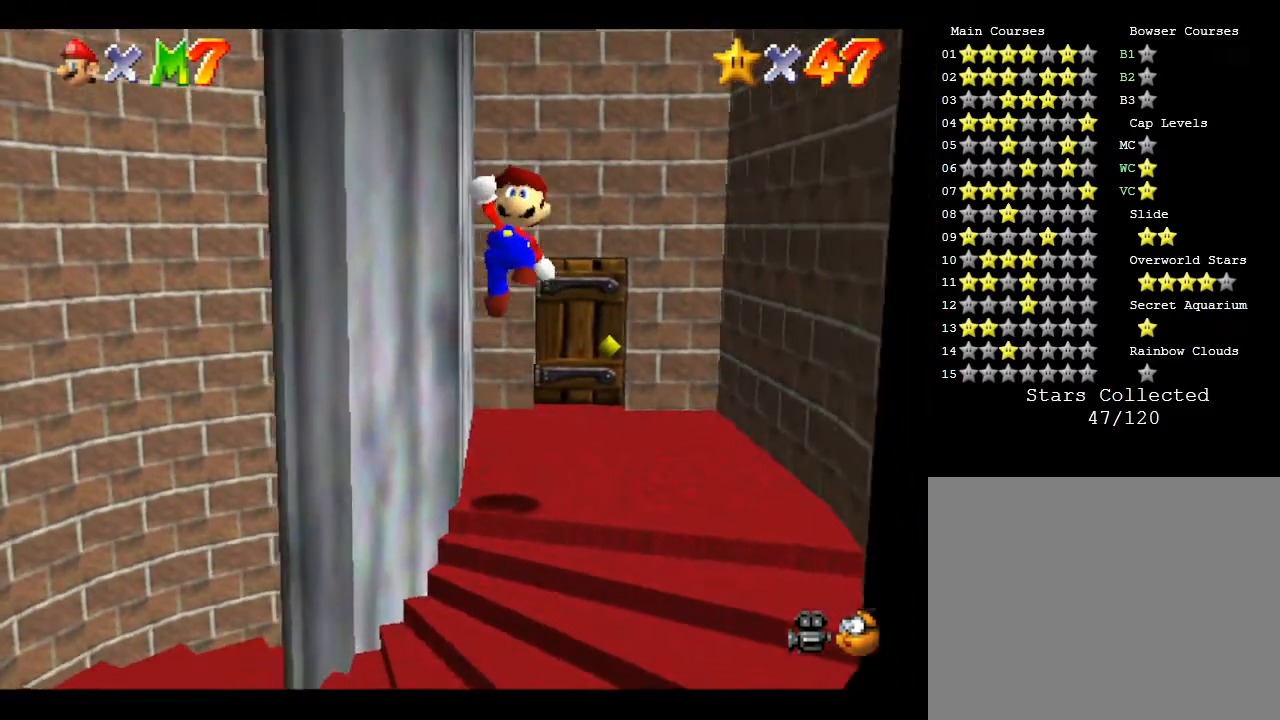
{"buttons": [], "left_stick": "right", "events": [[33, "left_stick", "up-right"], [200, "A", "up"], [483, "left_stick", "right"]]}
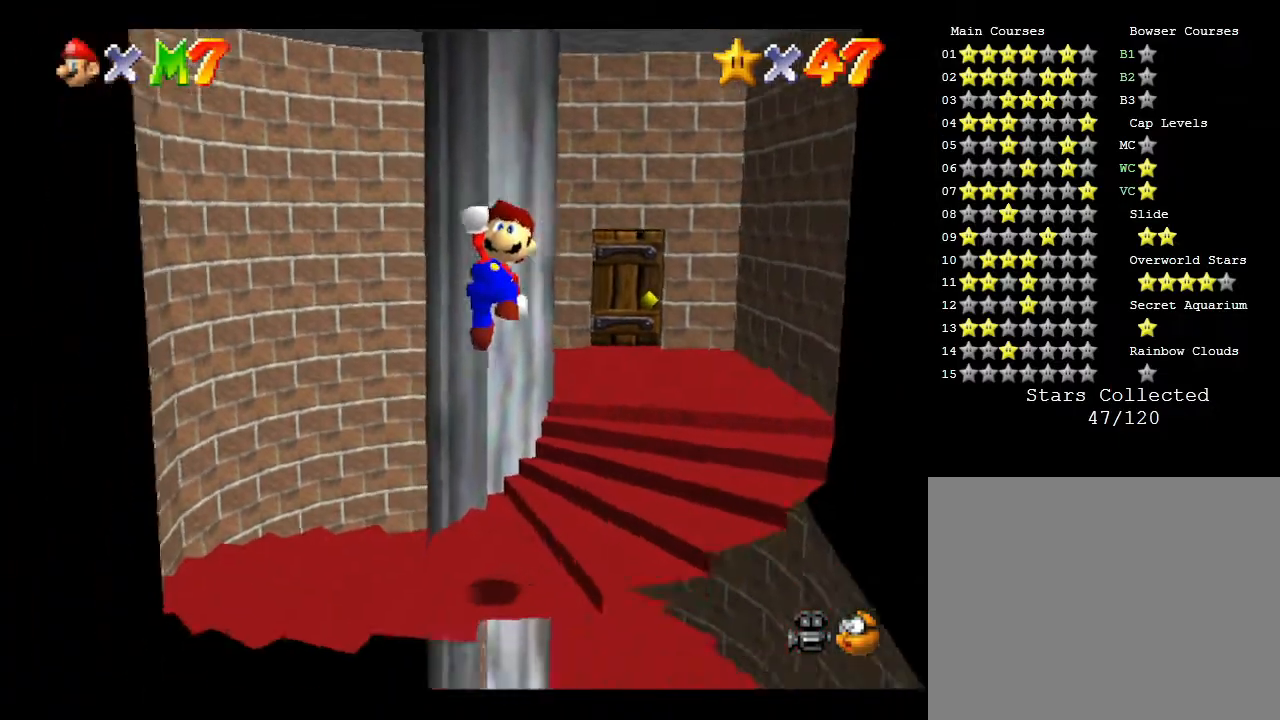
{"buttons": [], "left_stick": "up-left", "events": [[100, "left_stick", "down"], [300, "left_stick", "down-left"], [400, "left_stick", "left"], [500, "left_stick", "up-left"]]}
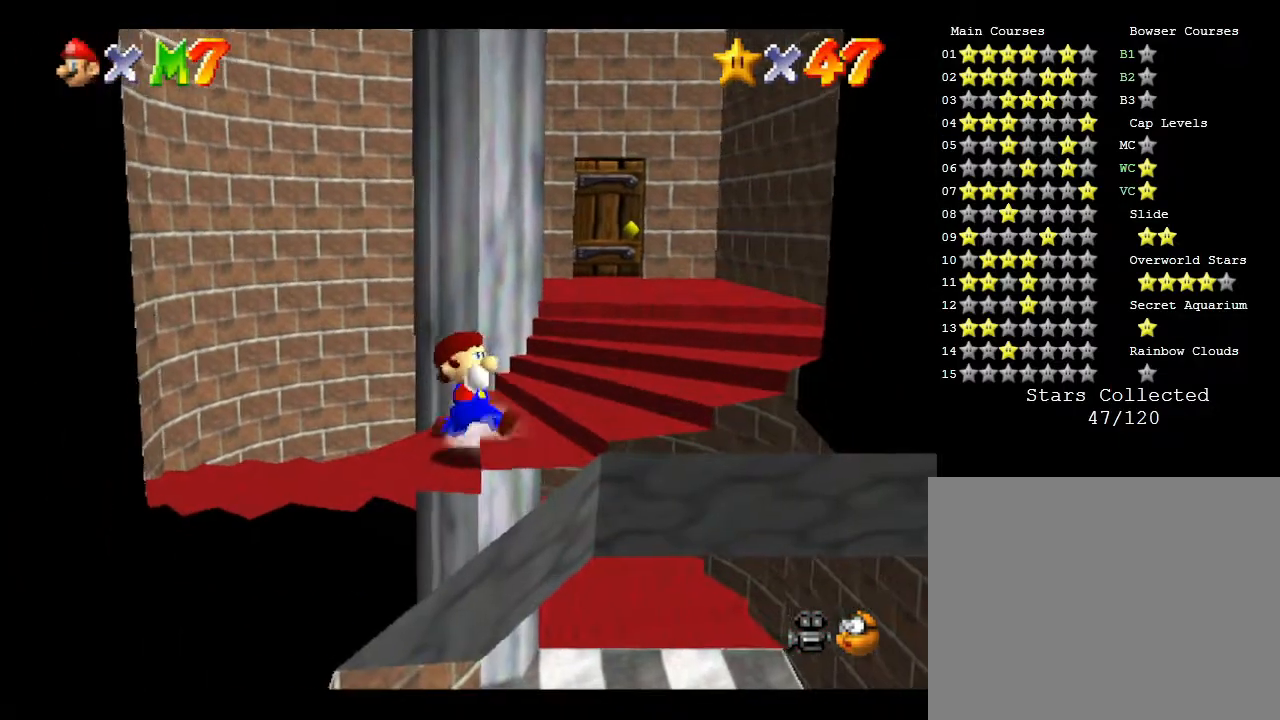
{"buttons": [], "left_stick": "up-right", "events": [[233, "left_stick", "up"], [433, "left_stick", "up-right"]]}
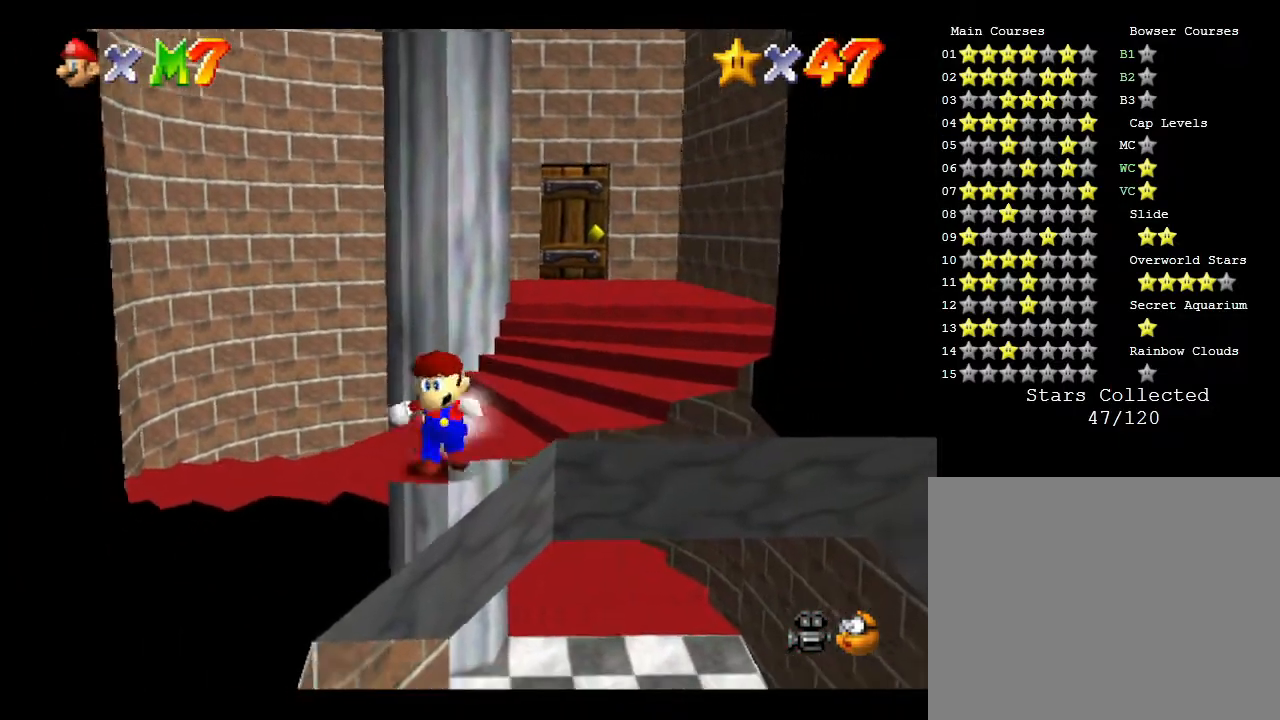
{"buttons": [], "left_stick": "up", "events": [[317, "left_stick", "up"]]}
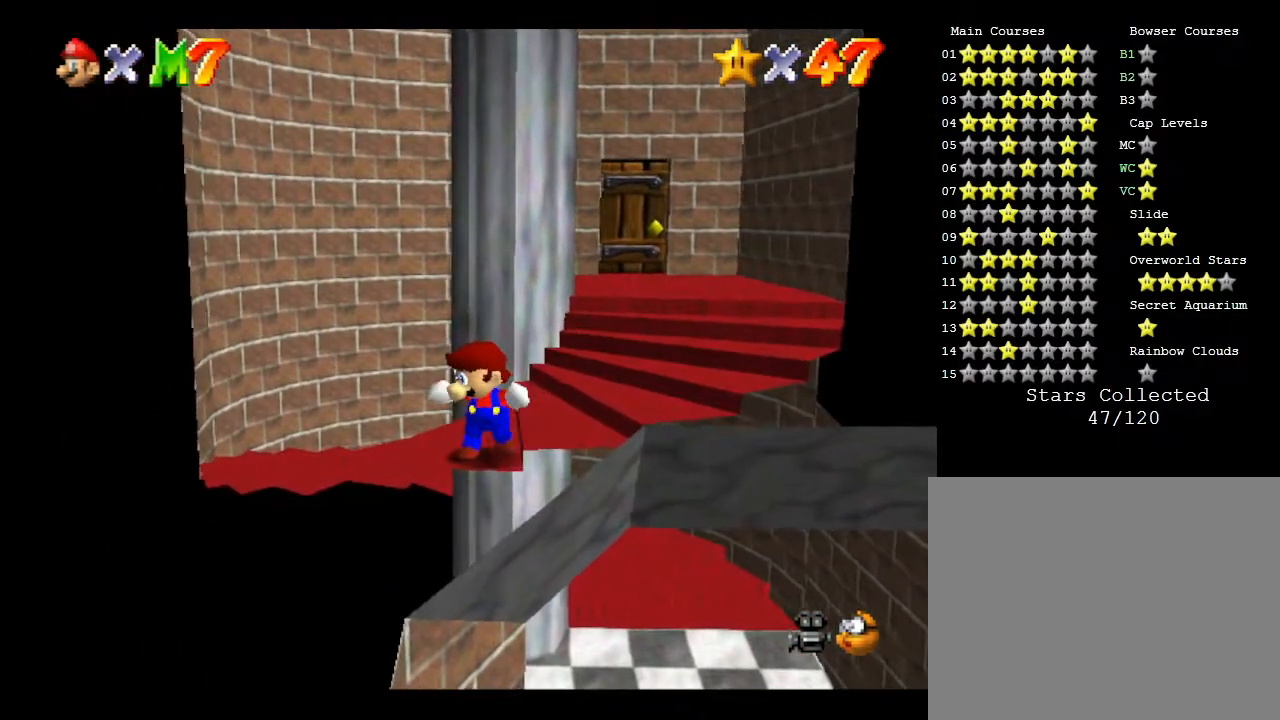
{"buttons": [], "left_stick": "down-left", "events": [[100, "left_stick", "left"], [350, "left_stick", "down-left"]]}
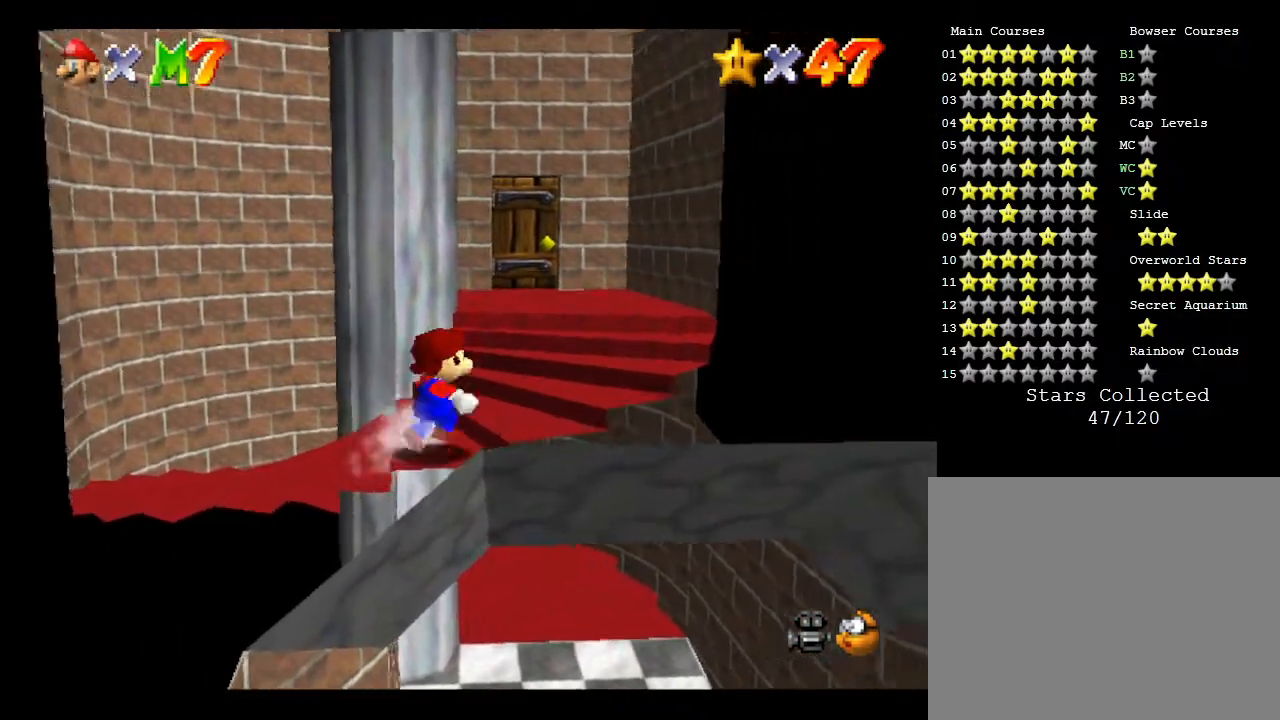
{"buttons": [], "left_stick": "down", "events": [[250, "left_stick", "down"]]}
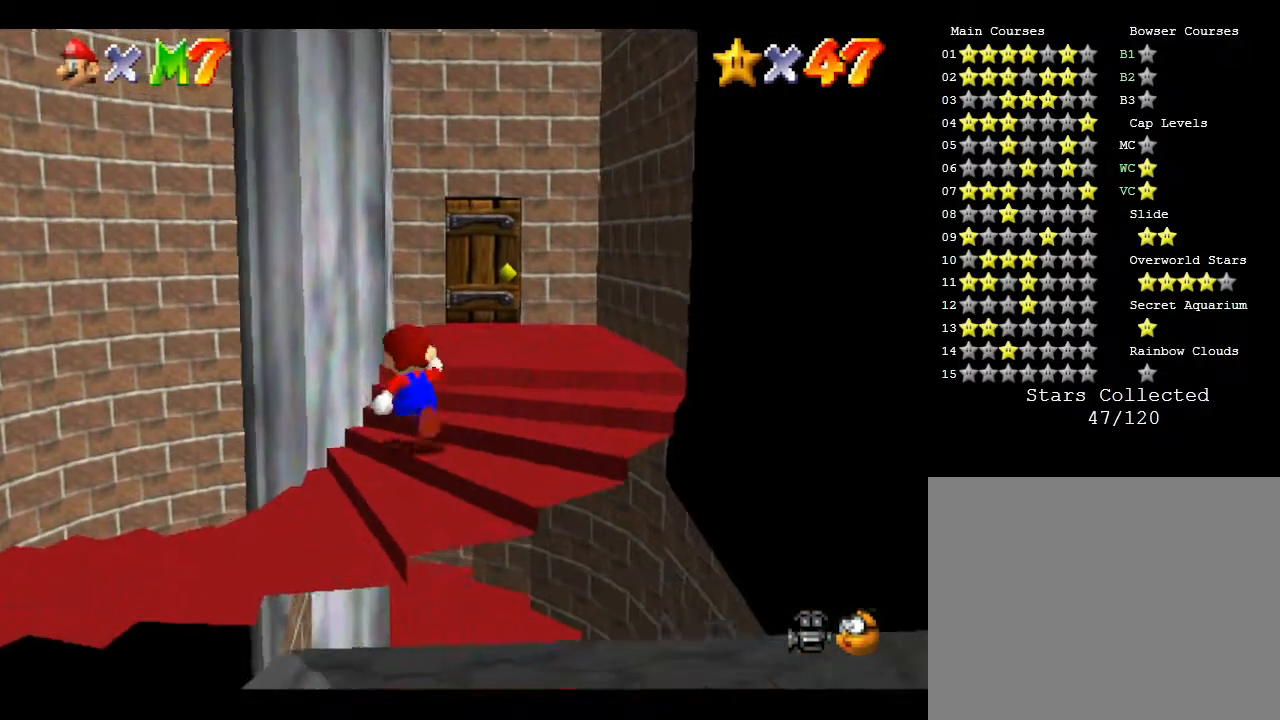
{"buttons": [], "left_stick": "down", "events": []}
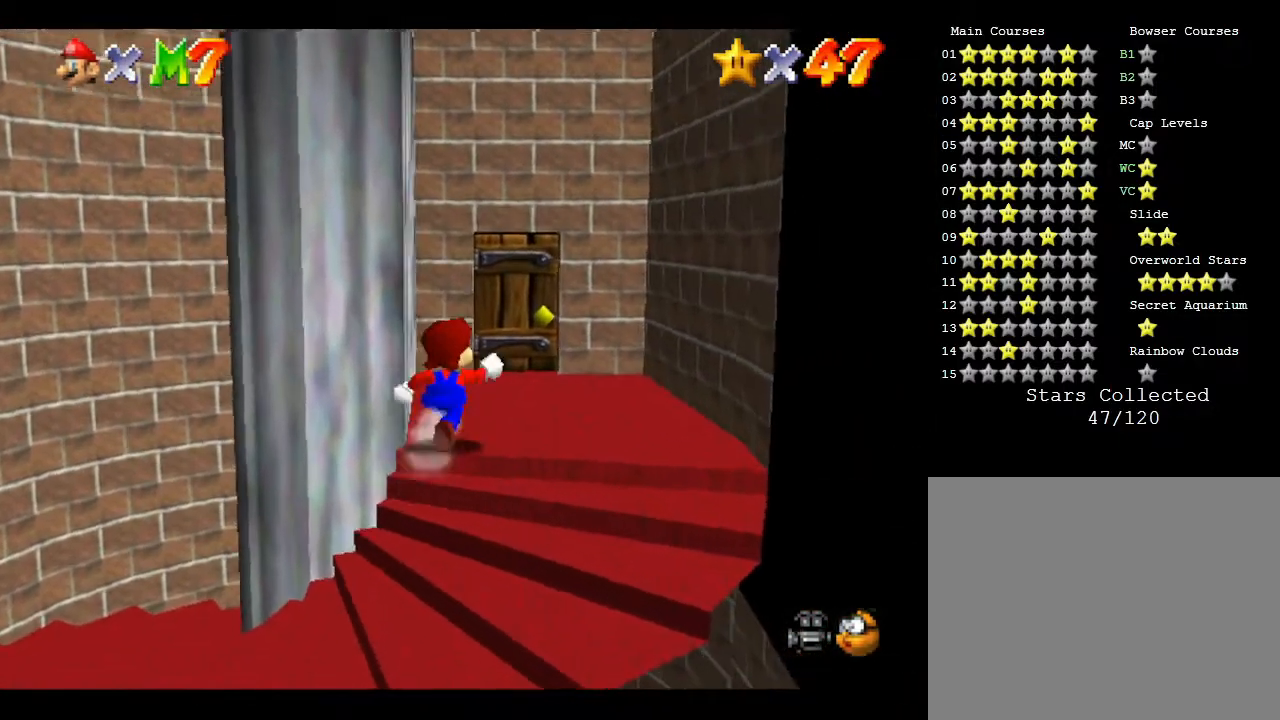
{"buttons": [], "left_stick": "down", "events": []}
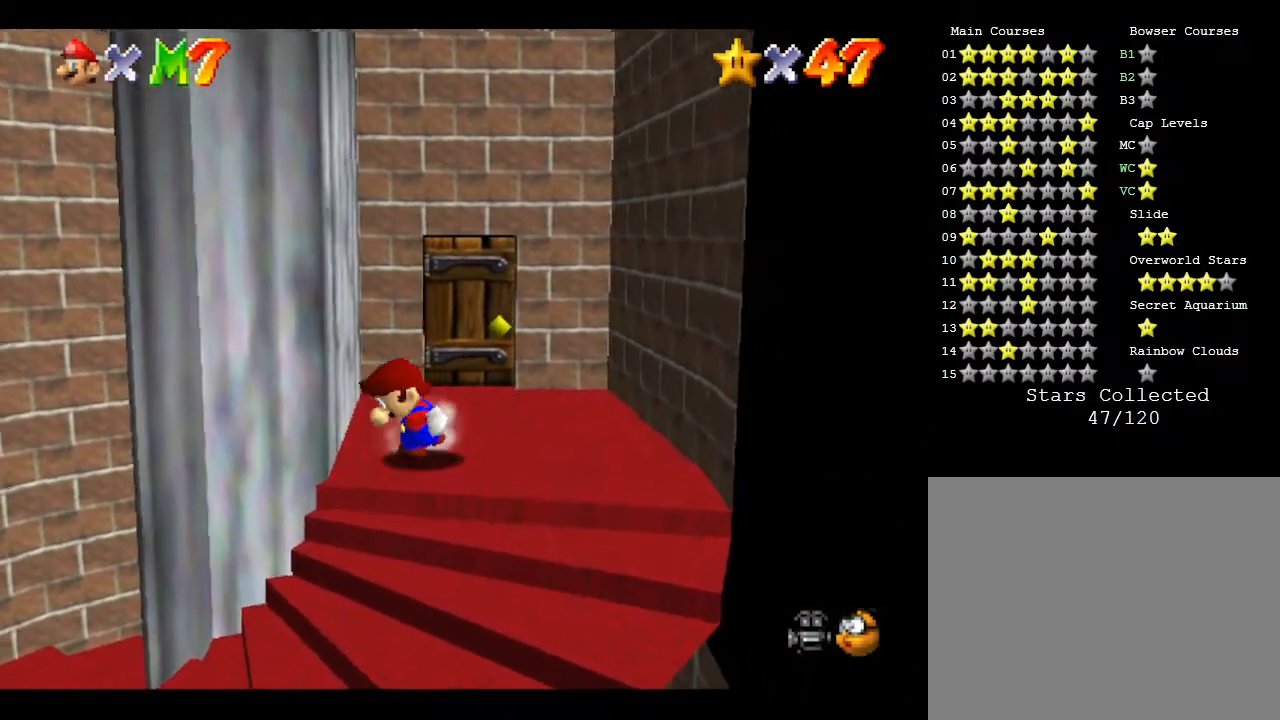
{"buttons": [], "left_stick": "up-right", "events": [[250, "left_stick", "down-right"], [383, "left_stick", "up-right"]]}
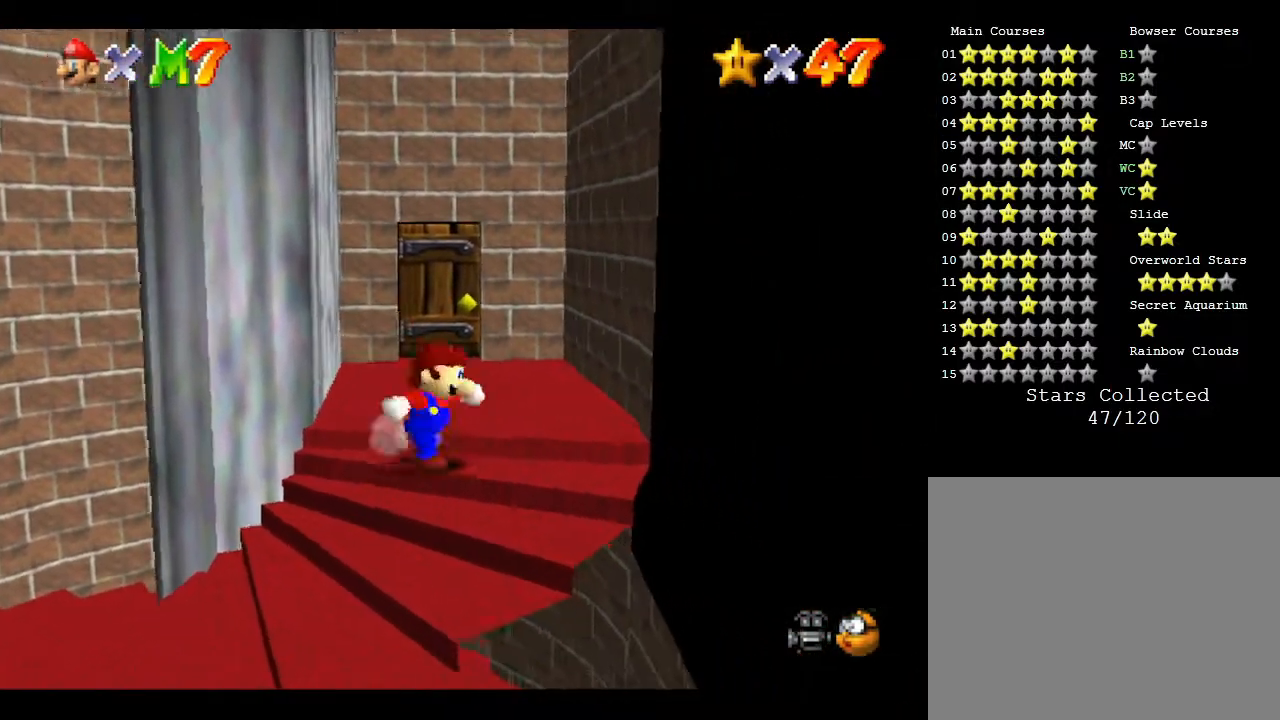
{"buttons": [], "left_stick": "up", "events": [[167, "left_stick", "up"]]}
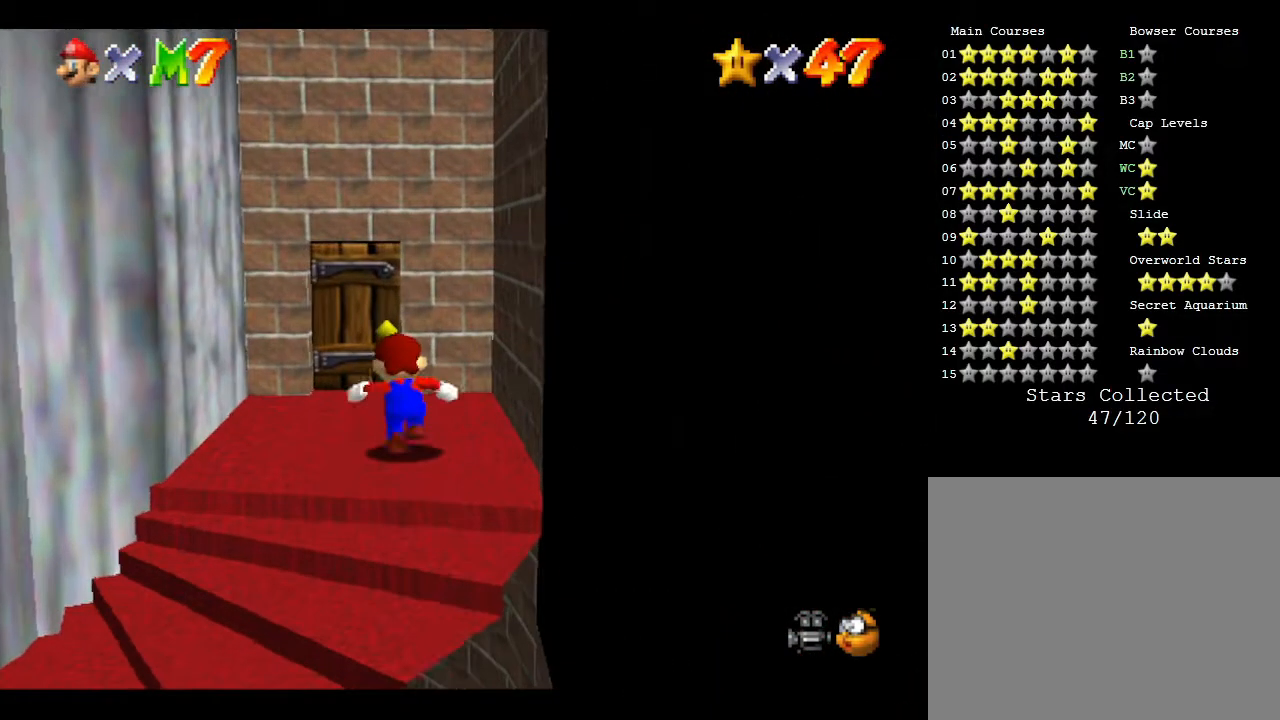
{"buttons": [], "left_stick": "up", "events": []}
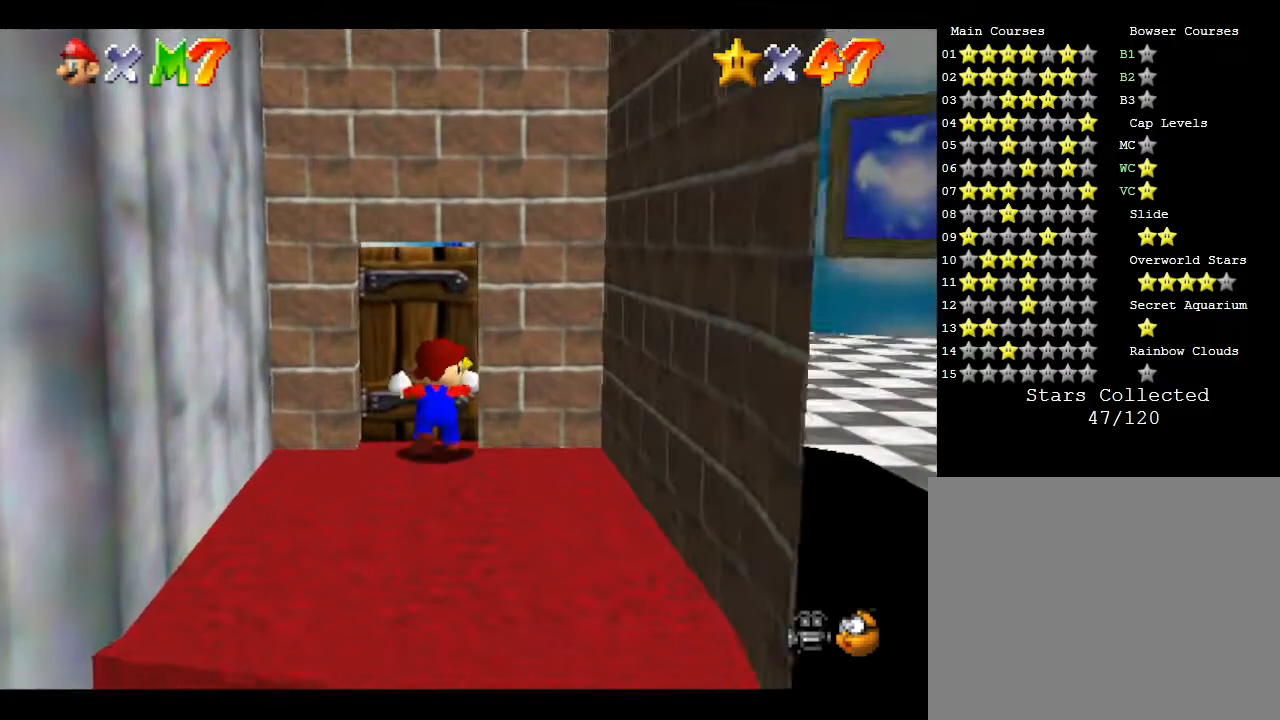
{"buttons": [], "left_stick": "up", "events": []}
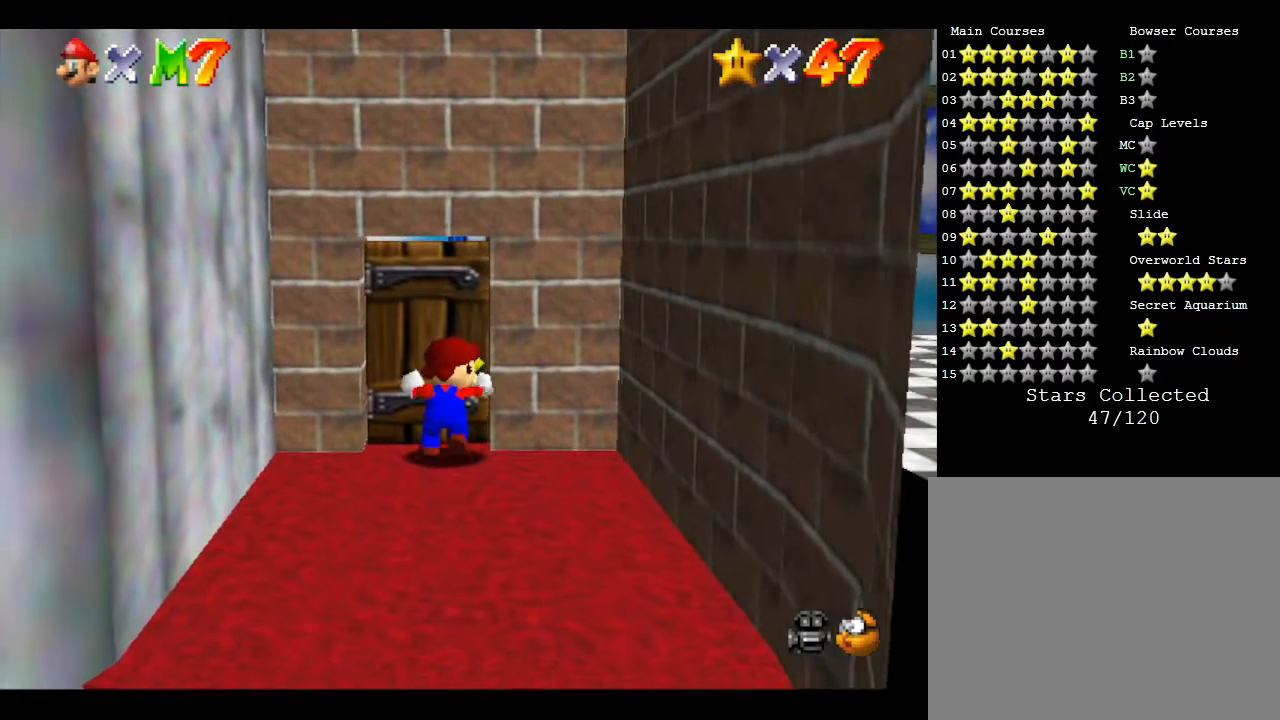
{"buttons": [], "left_stick": "up", "events": [[67, "left_stick", "up-left"], [317, "left_stick", "up"]]}
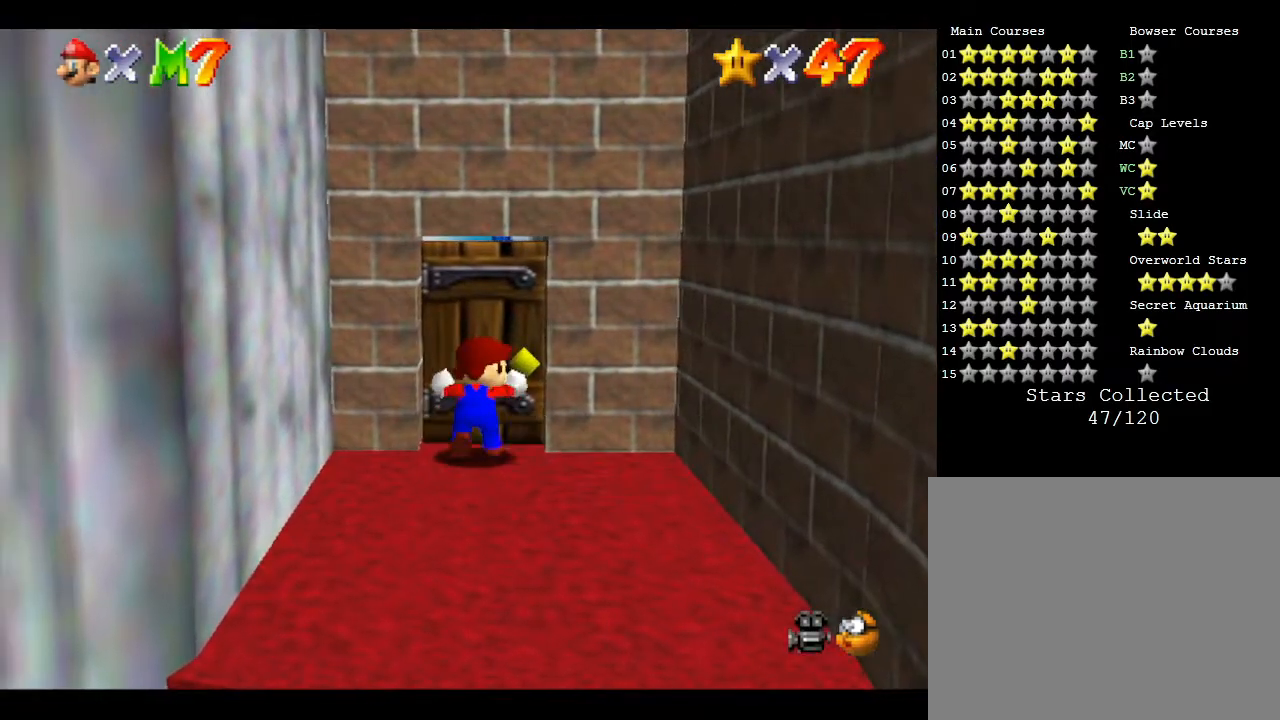
{"buttons": ["A"], "left_stick": "up", "events": [[200, "A", "down"]]}
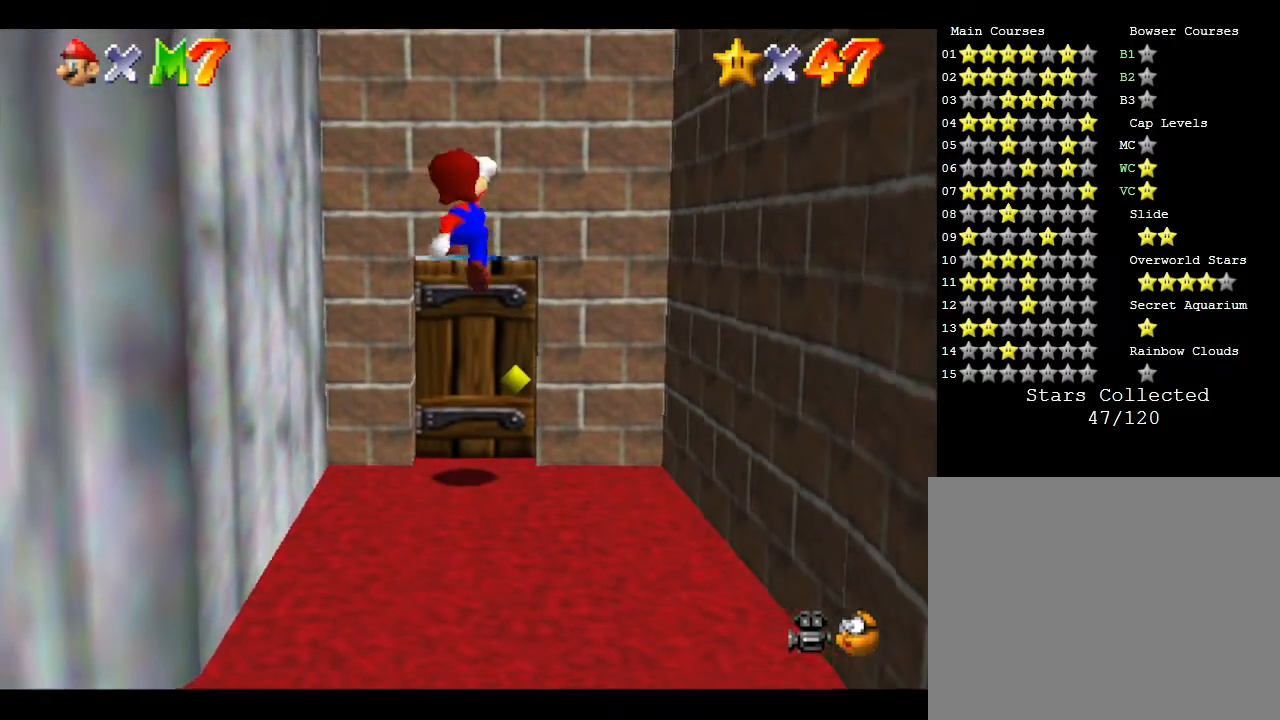
{"buttons": ["C_LEFT"], "left_stick": "up", "events": [[33, "A", "up"], [417, "C_LEFT", "down"]]}
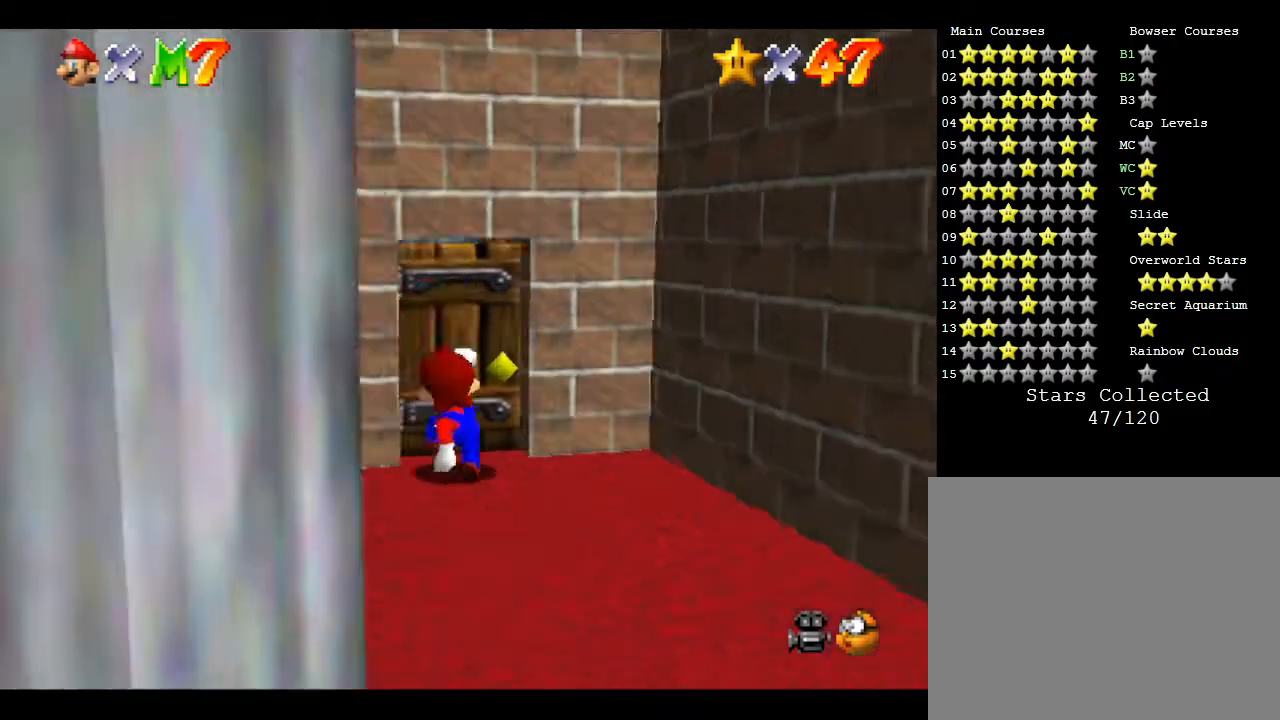
{"buttons": ["C_LEFT"], "left_stick": "up-left", "events": [[133, "C_LEFT", "up"], [200, "left_stick", "up-left"], [350, "C_LEFT", "down"]]}